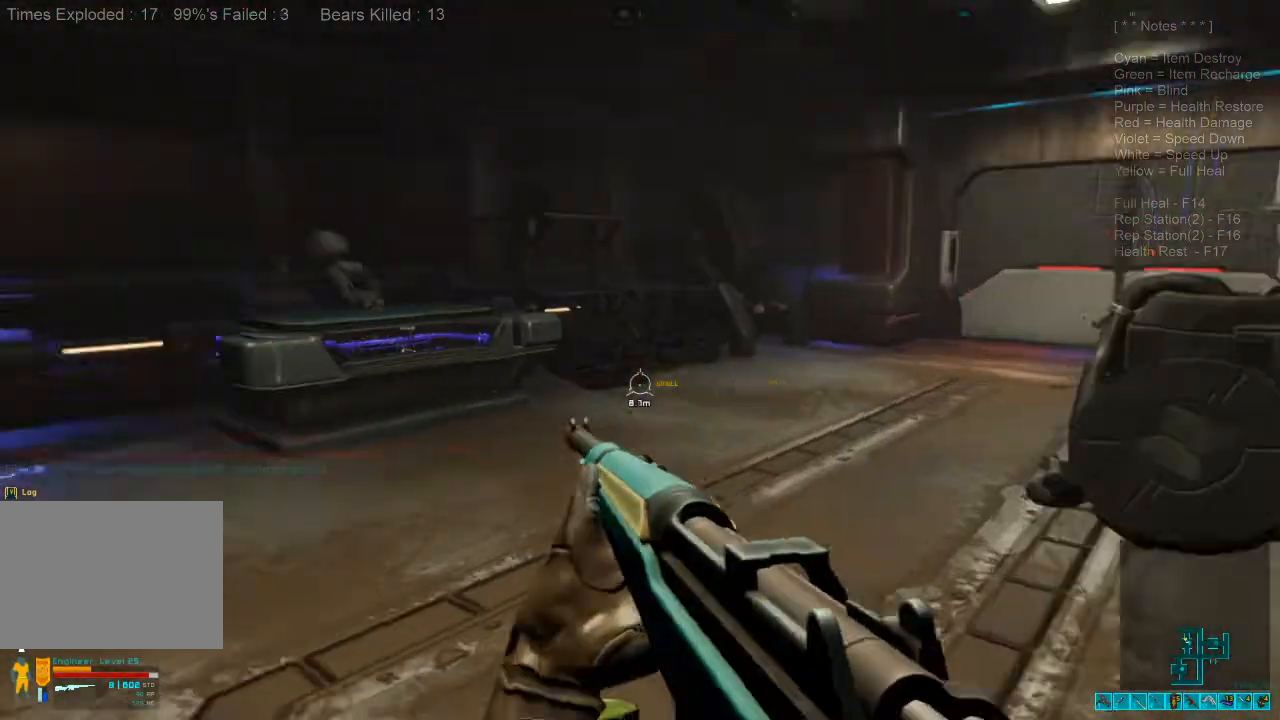
Gameplay with keyboard and mouse; each line is a JSON object with the keys and mouse buttons held at the frame after it. "events" lists presses ("down") and releases ("up") of "1", "2", "3", "4", "a", "alt", "c", "caps_lock", "ctrl", "d", "e", "f", "q", "r", "s", "shift", "space", "super", "tab", "tilde", "v", "w", "x", "z", "mouse_left", "mouse_wheel", "mouse_right", "mouse_mb4" and "mouse_mb5" between this image and that frame as [ms after this image, input, new state], when the widget could be followed in between. "mouse_left", "mouse_wheel", "mouse_right", "mouse_mb4", "mouse_mb5" = the "left", "wheel", "right", "mb4", "mb5" buttons of the "mouse" list. No other keys are recorded. "wheel" means that the mouse wheel is clicked or scrolled. Mouse movement is not recorded.
{"keys": [], "mouse": [], "events": [[33, "w", "up"], [267, "a", "down"], [267, "d", "up"], [267, "w", "down"], [333, "w", "up"], [467, "a", "up"]]}
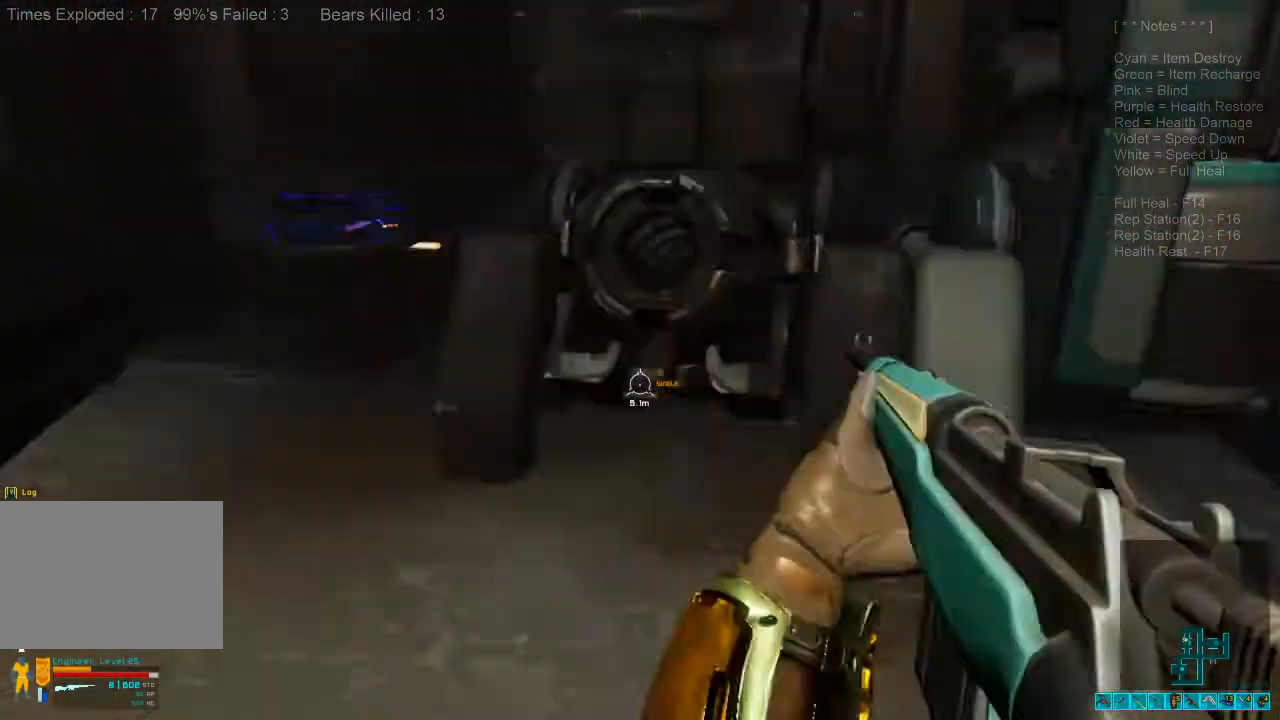
{"keys": [], "mouse": [], "events": [[200, "space", "down"], [300, "space", "up"], [333, "space", "down"], [400, "space", "up"]]}
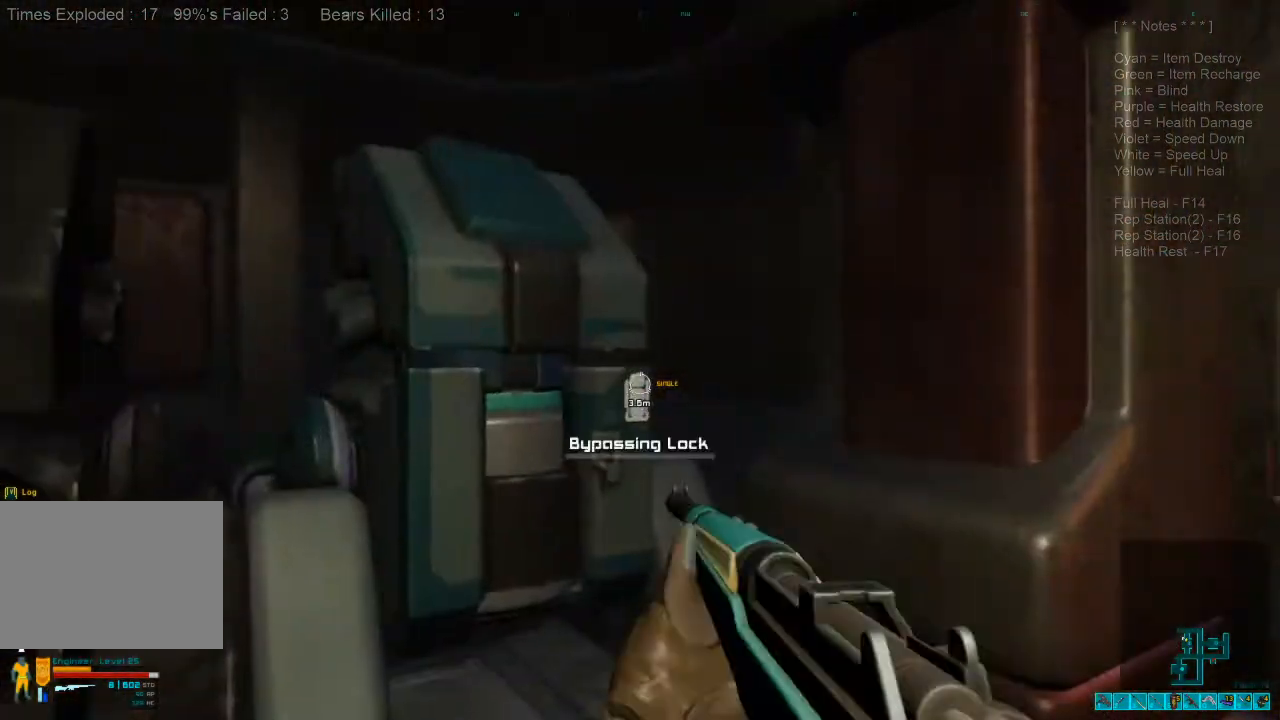
{"keys": [], "mouse": [], "events": [[100, "space", "down"], [133, "space", "up"]]}
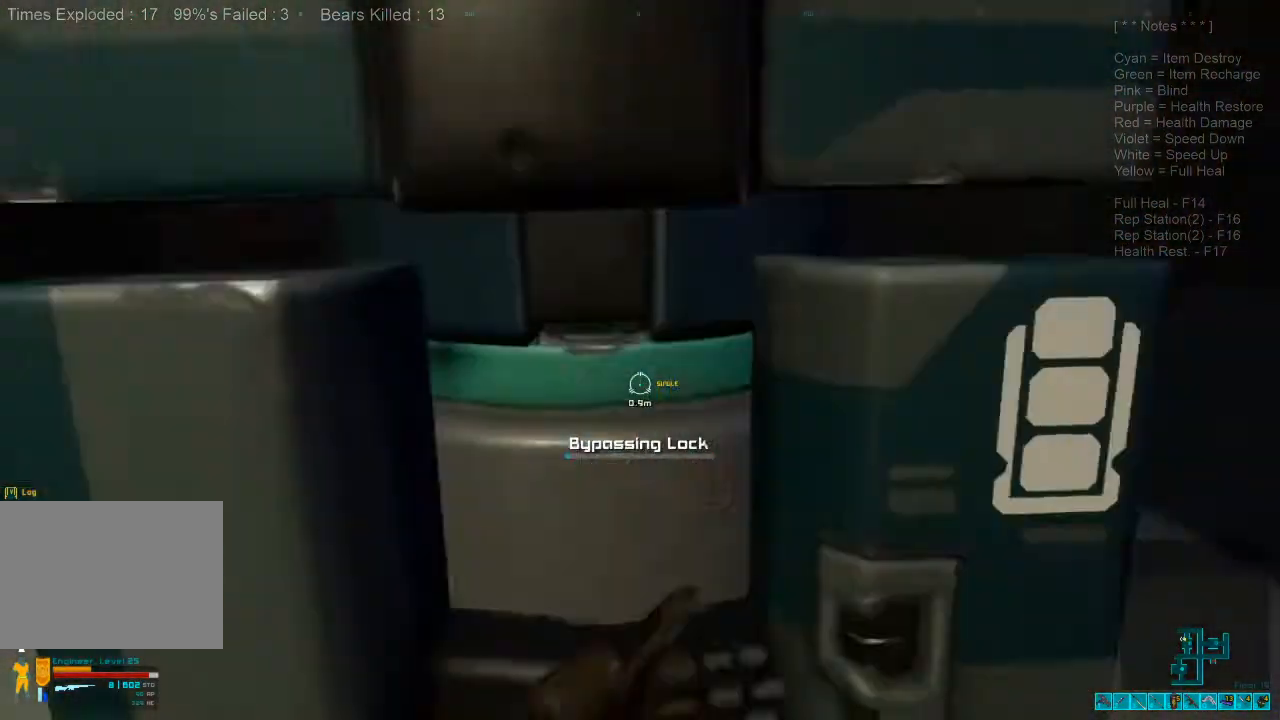
{"keys": [], "mouse": [], "events": []}
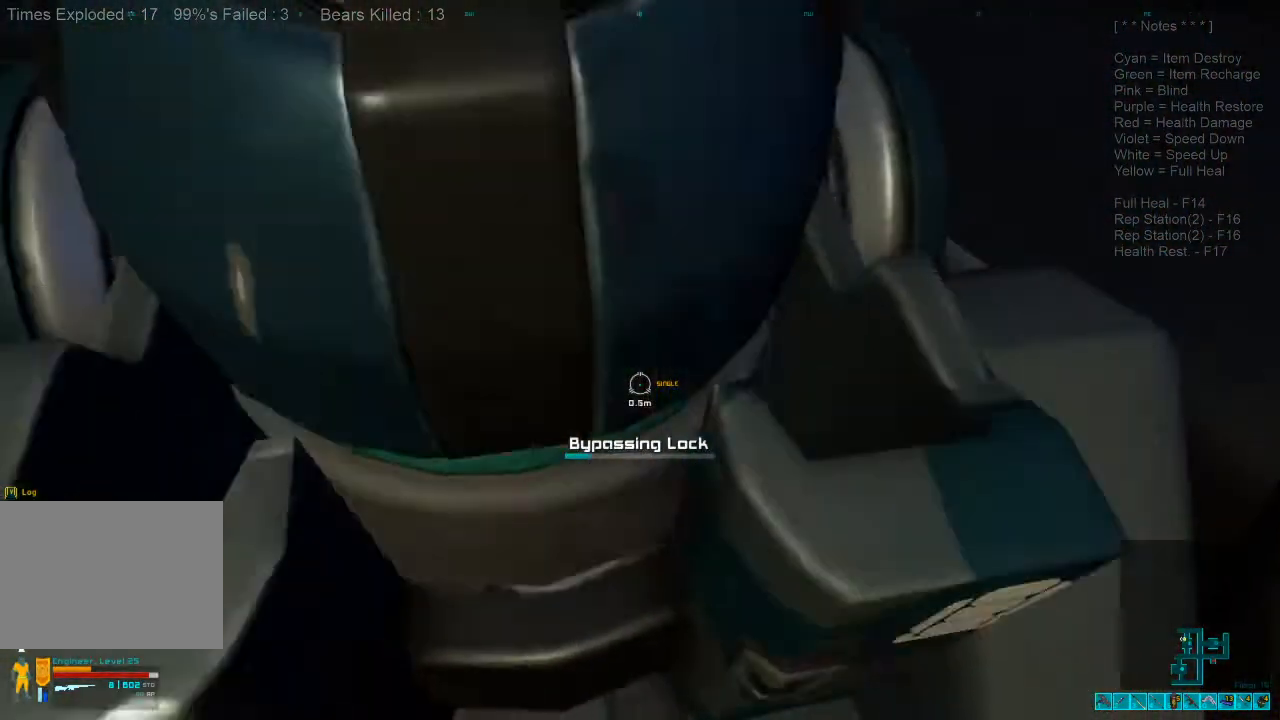
{"keys": [], "mouse": [], "events": []}
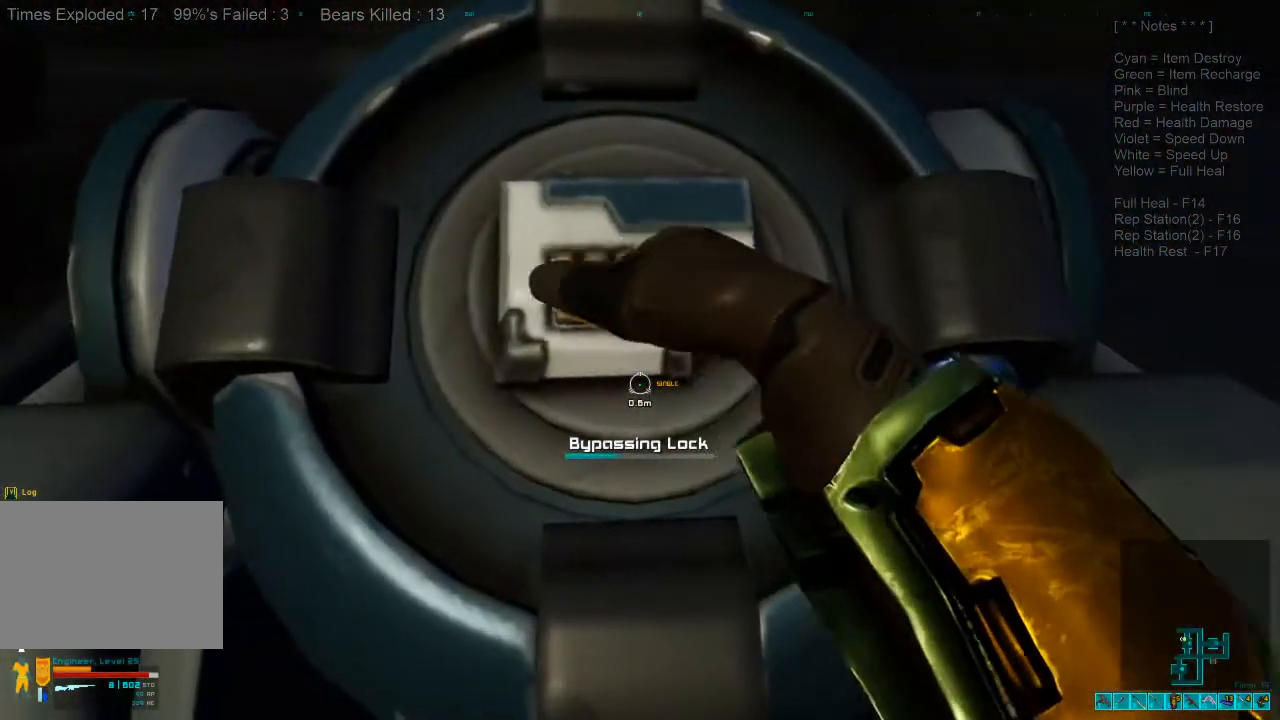
{"keys": [], "mouse": [], "events": []}
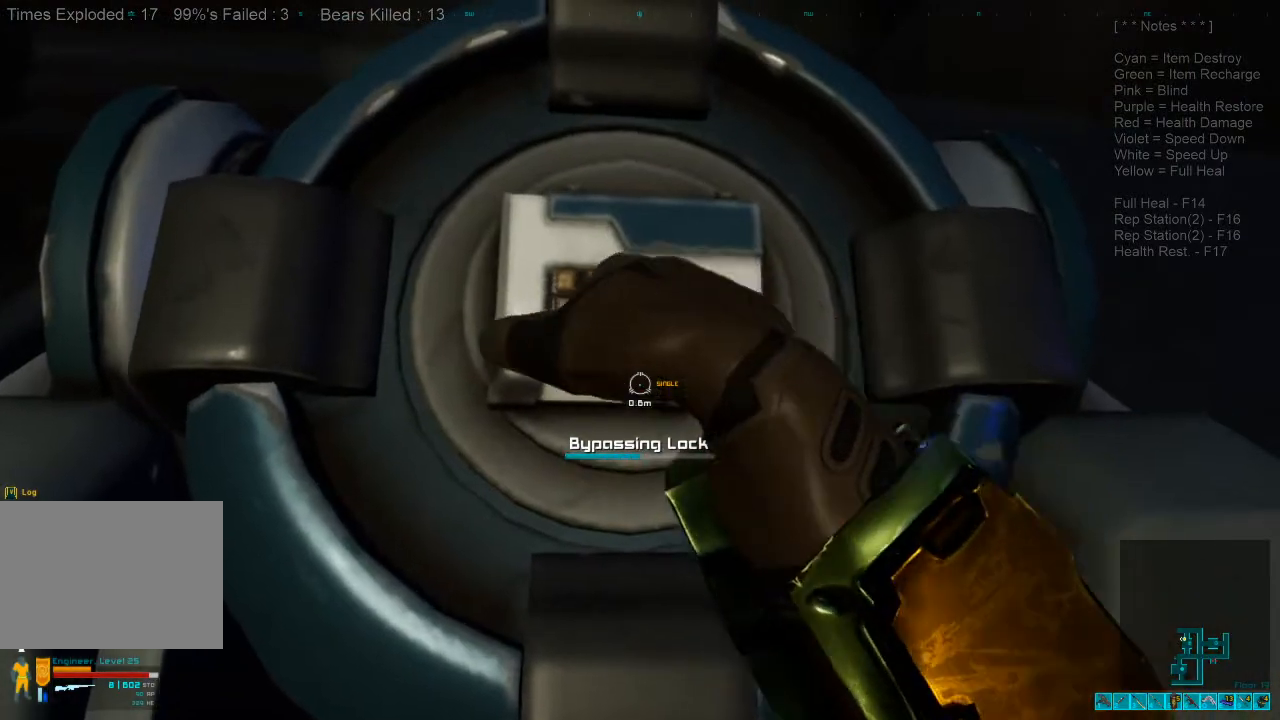
{"keys": [], "mouse": [], "events": []}
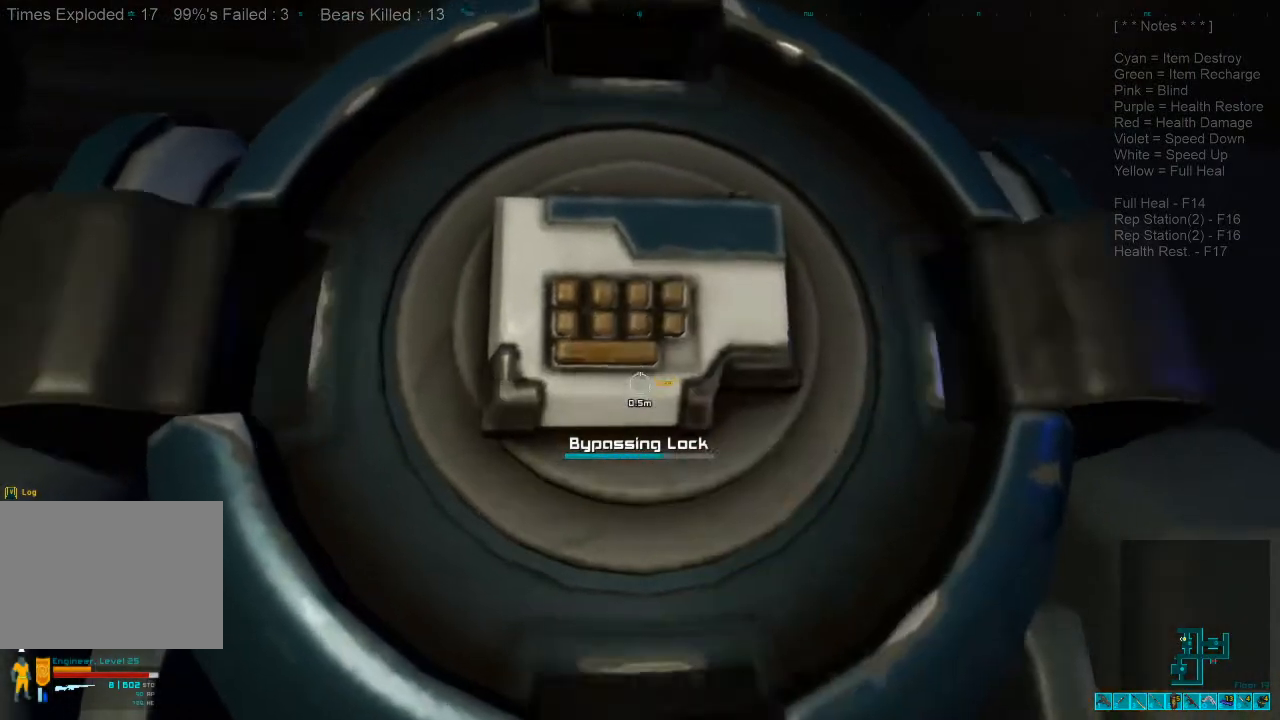
{"keys": [], "mouse": [], "events": []}
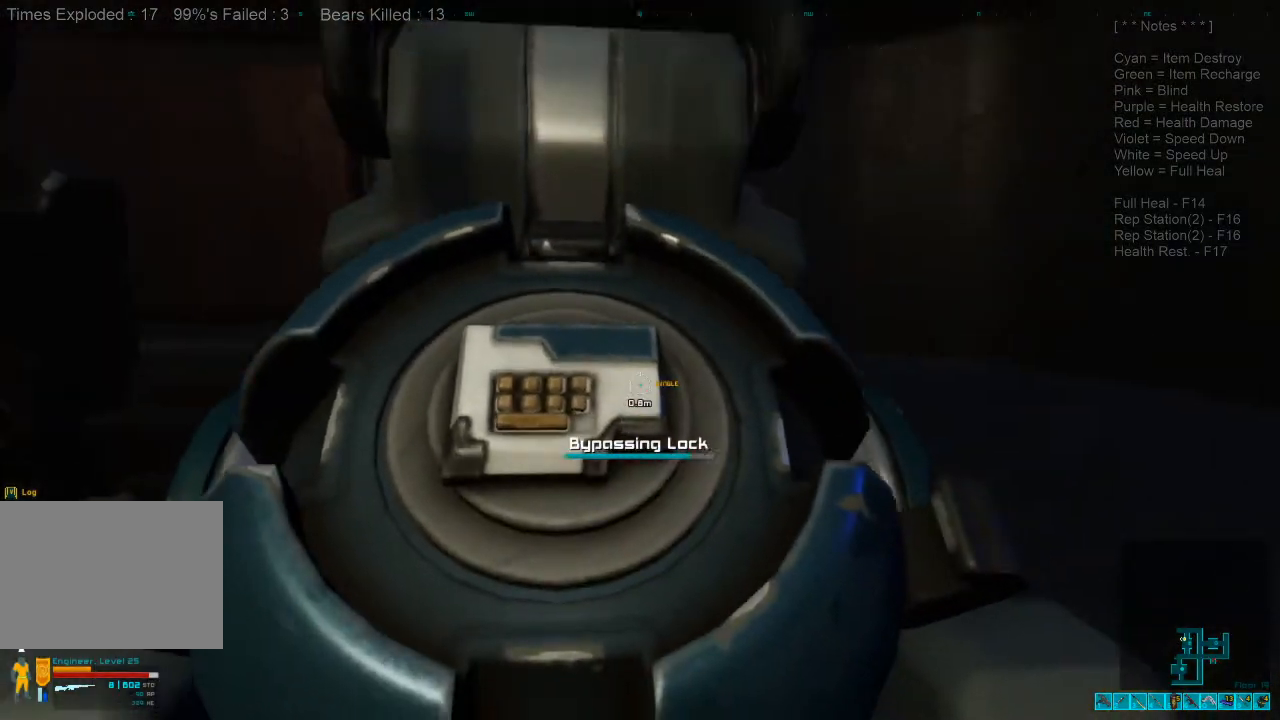
{"keys": ["s"], "mouse": [], "events": [[67, "s", "down"]]}
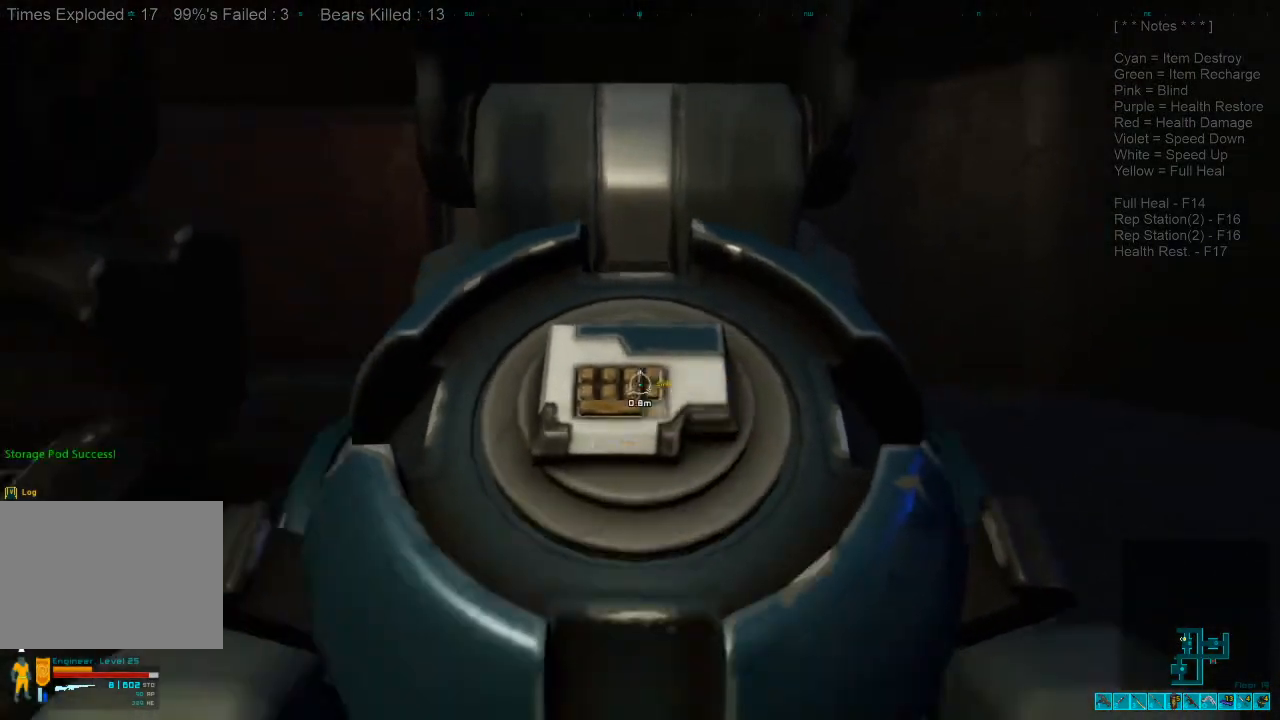
{"keys": ["s"], "mouse": [], "events": []}
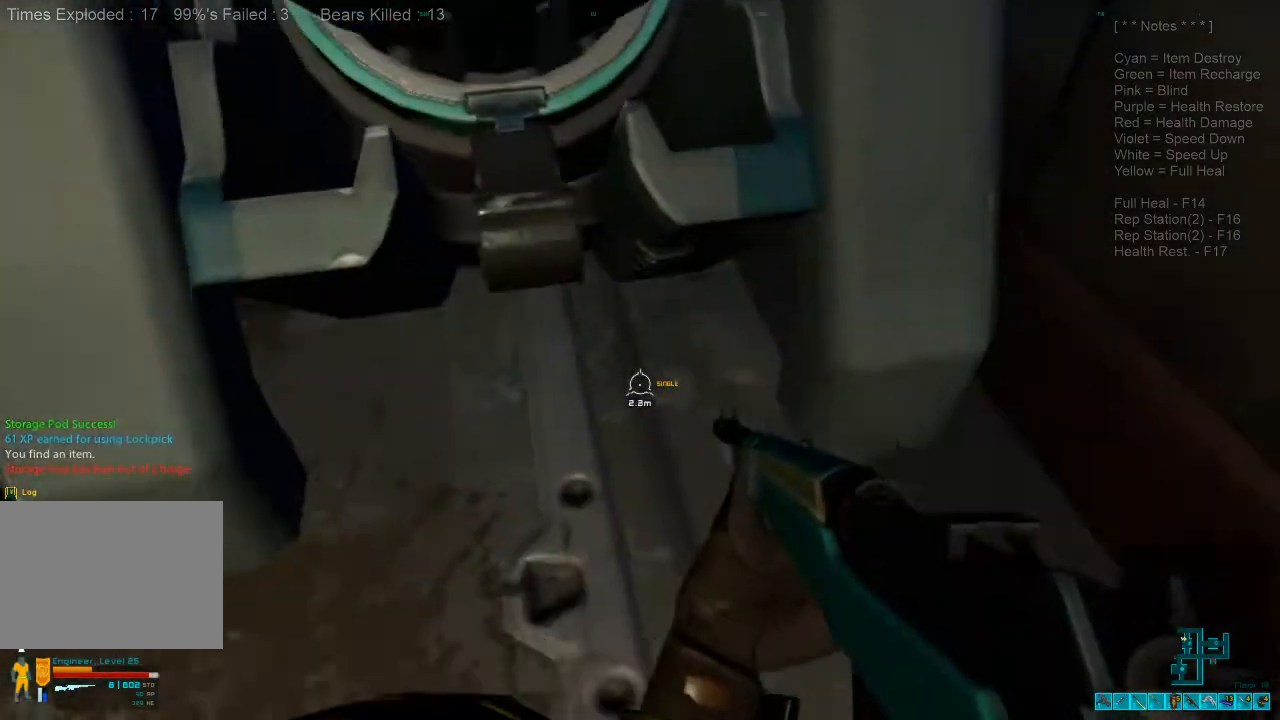
{"keys": ["s"], "mouse": [], "events": []}
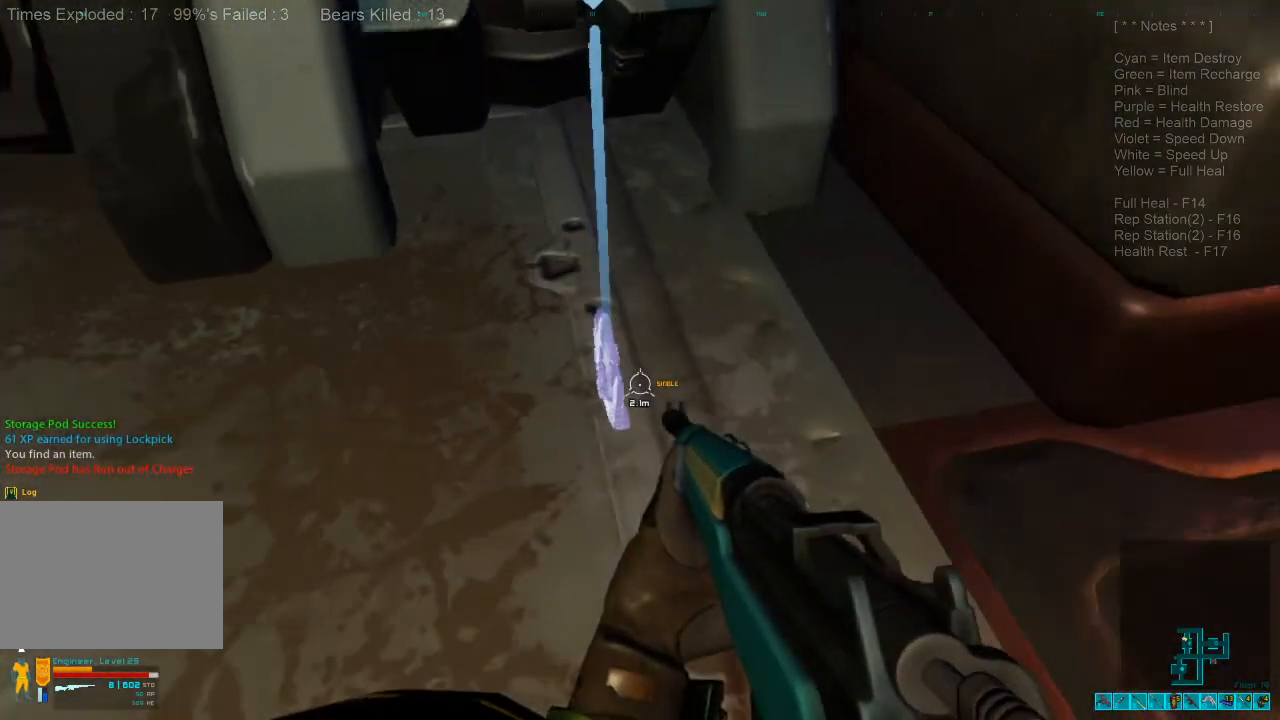
{"keys": ["a"], "mouse": [], "events": [[267, "a", "down"], [400, "s", "up"]]}
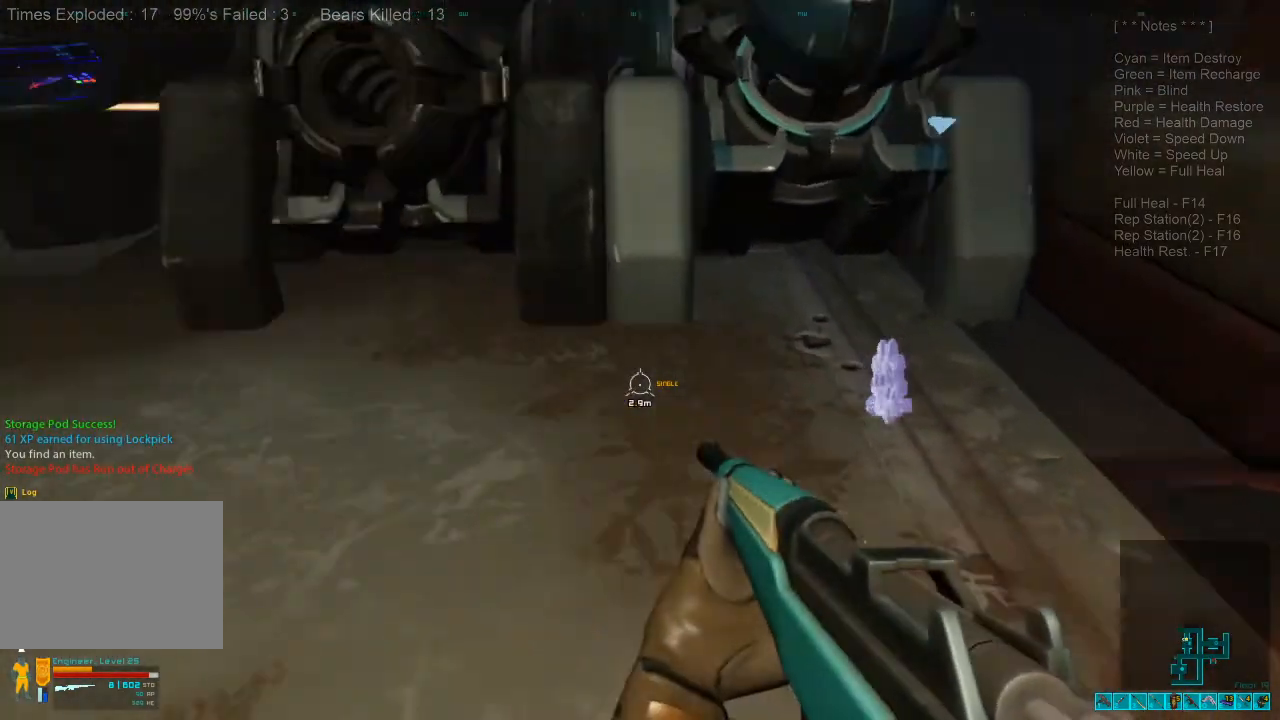
{"keys": ["shift", "w"], "mouse": [], "events": [[67, "shift", "down"], [100, "w", "down"], [267, "a", "up"]]}
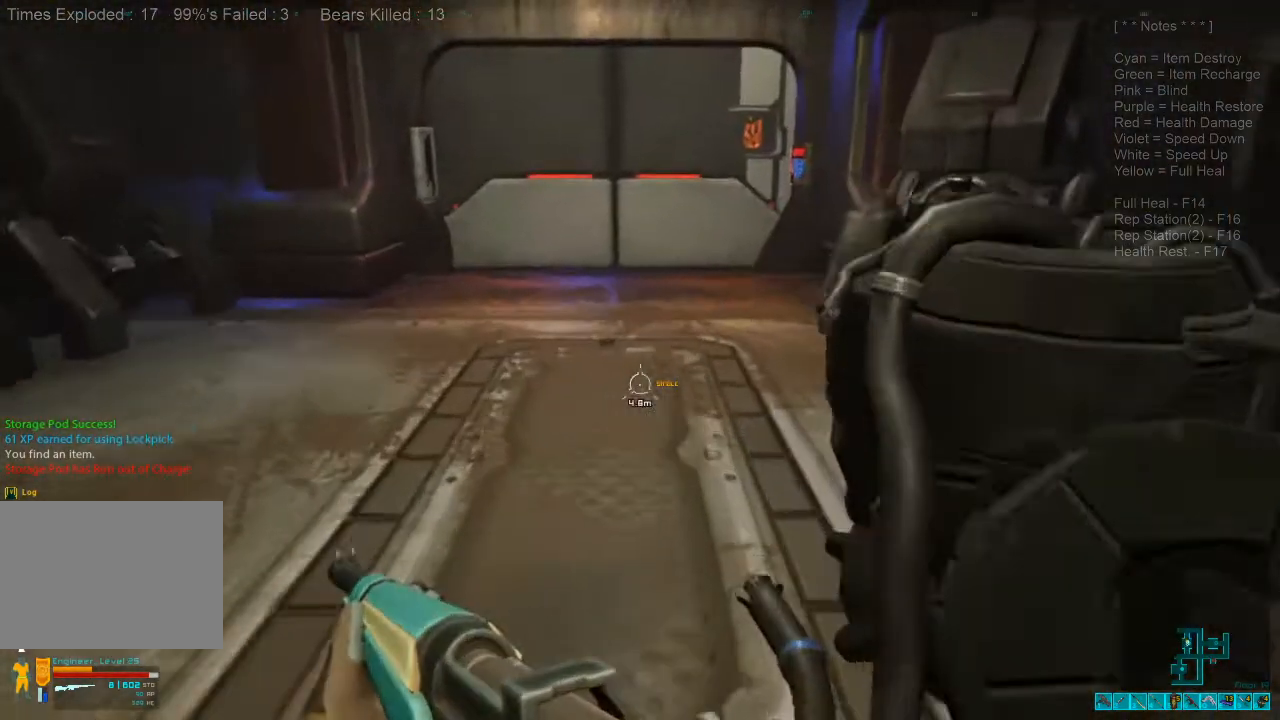
{"keys": ["shift", "w"], "mouse": [], "events": [[167, "a", "down"], [267, "a", "up"]]}
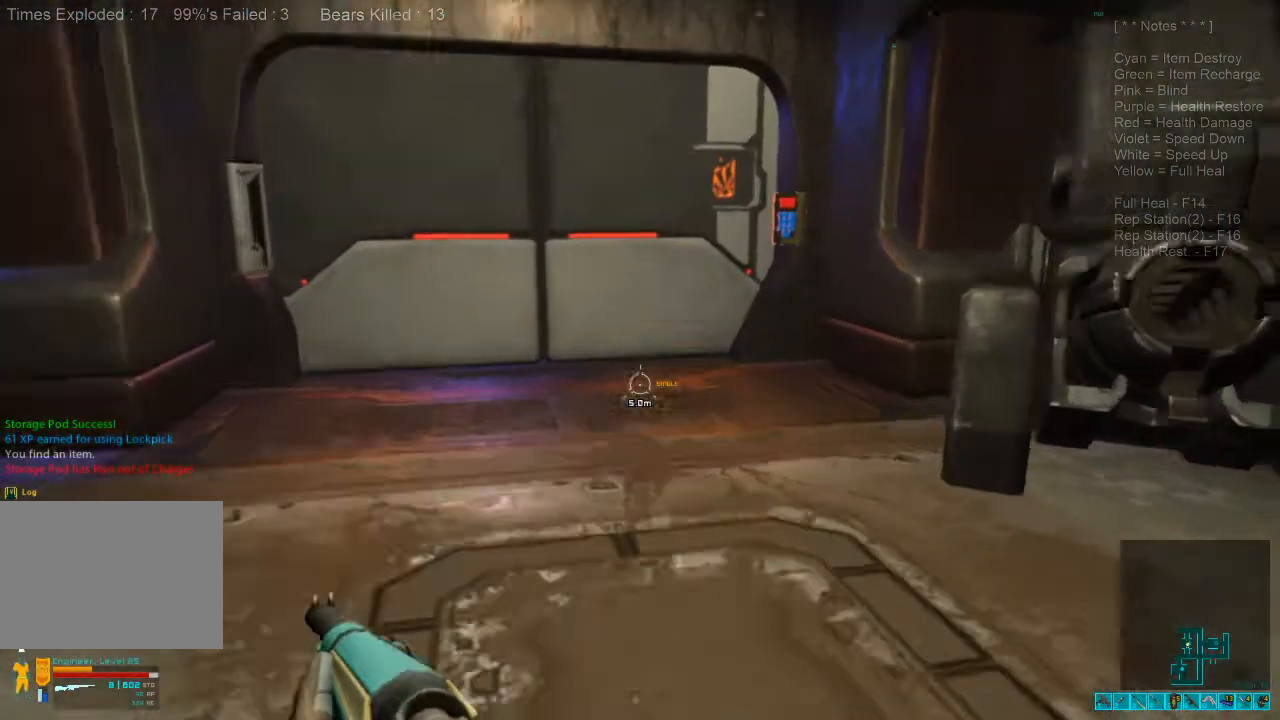
{"keys": ["space", "w"], "mouse": [], "events": [[267, "shift", "up"], [500, "space", "down"]]}
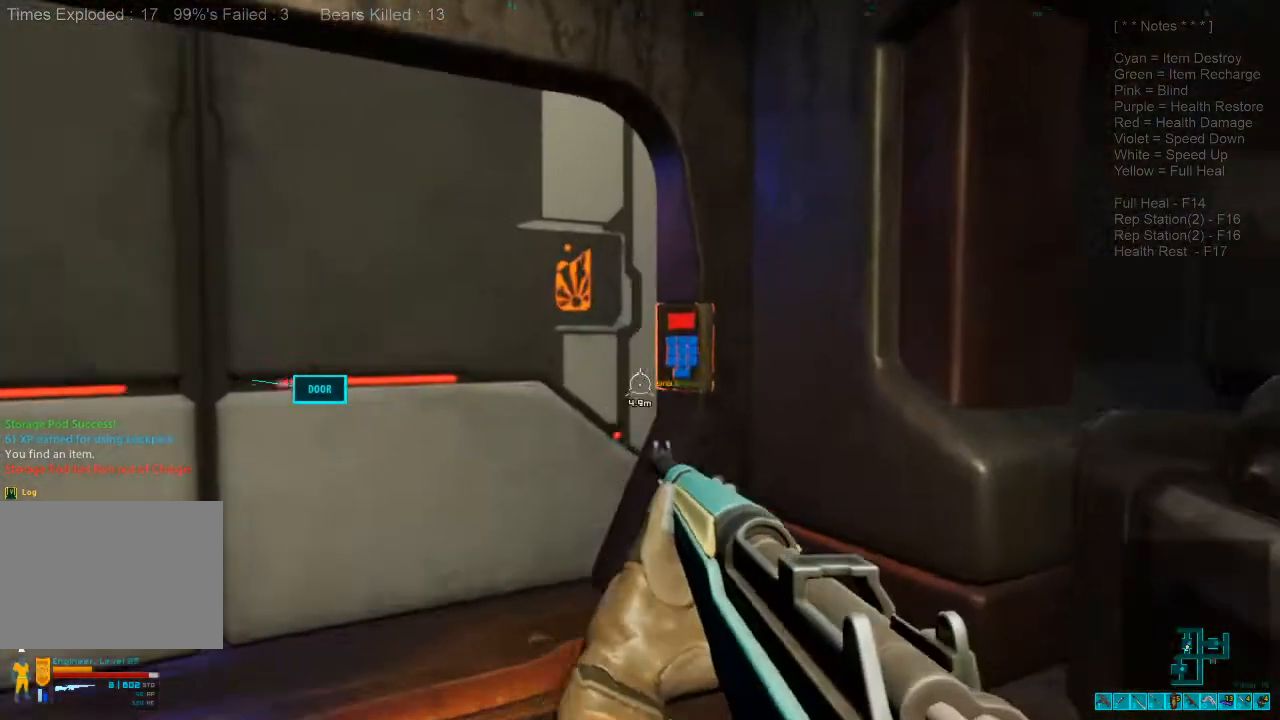
{"keys": [], "mouse": [], "events": [[100, "space", "up"], [200, "space", "down"], [267, "space", "up"], [267, "w", "up"], [367, "space", "down"], [433, "space", "up"]]}
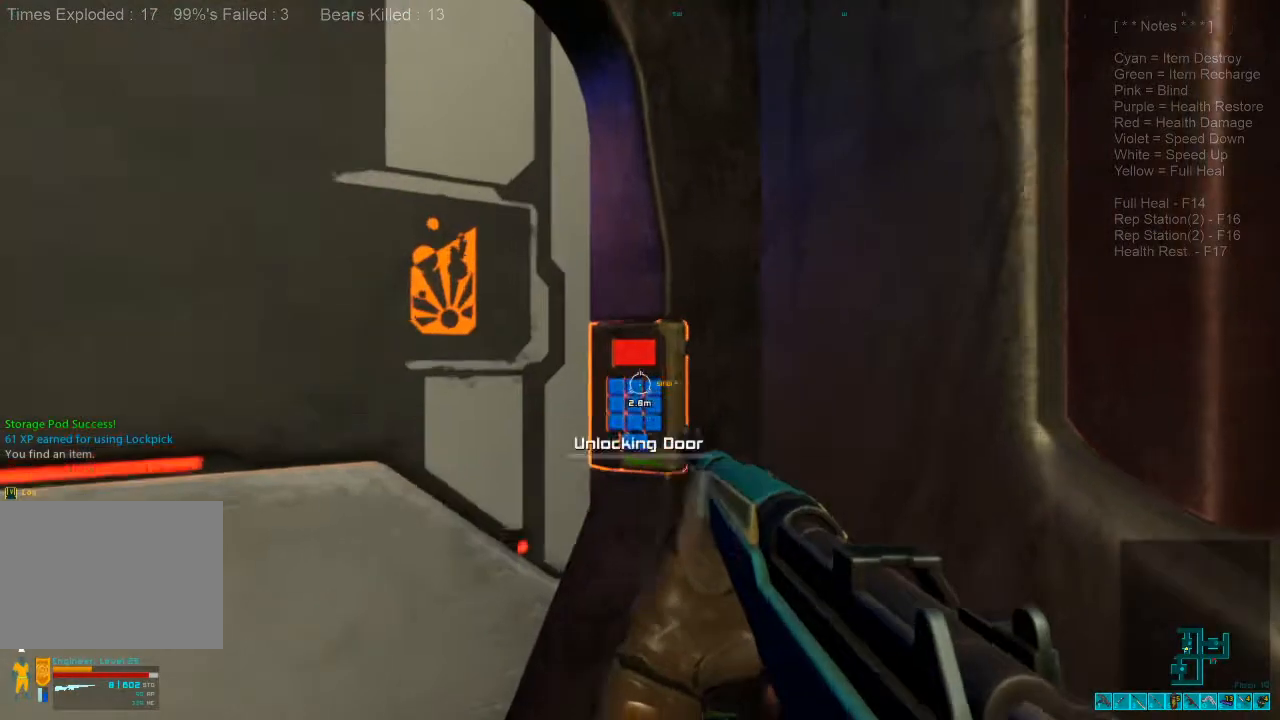
{"keys": [], "mouse": [], "events": [[33, "space", "down"], [100, "space", "up"]]}
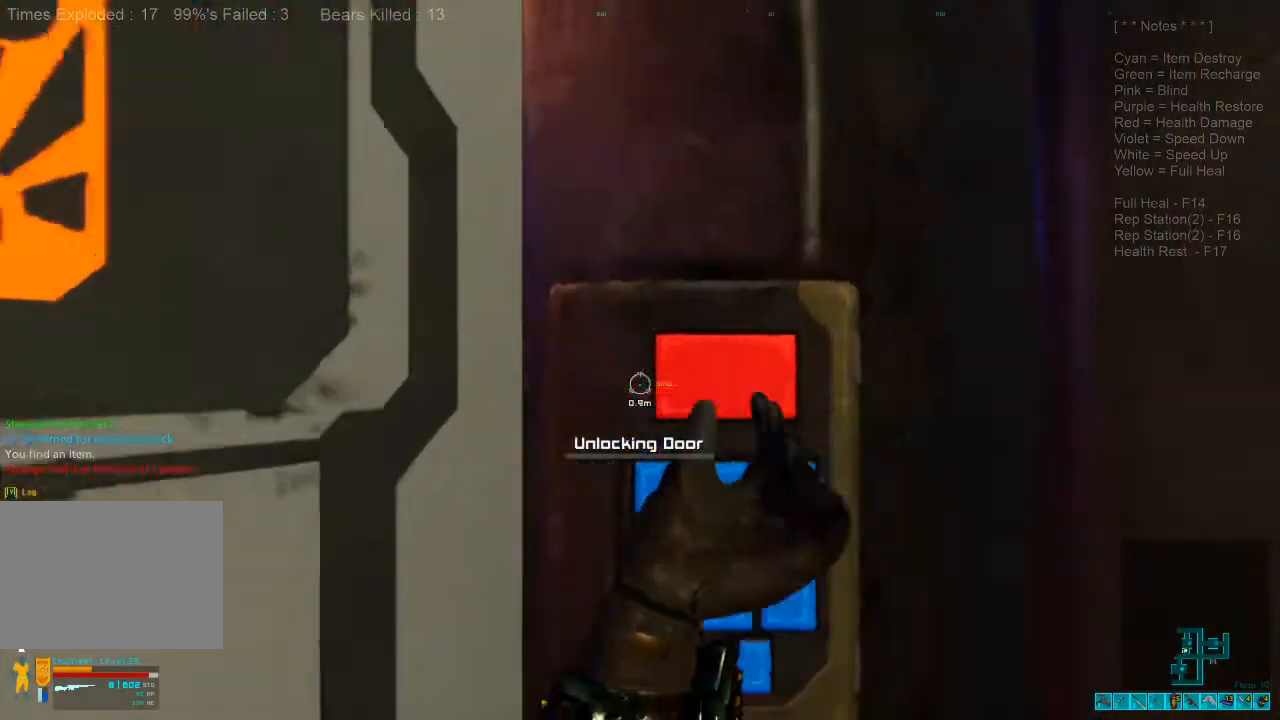
{"keys": [], "mouse": [], "events": []}
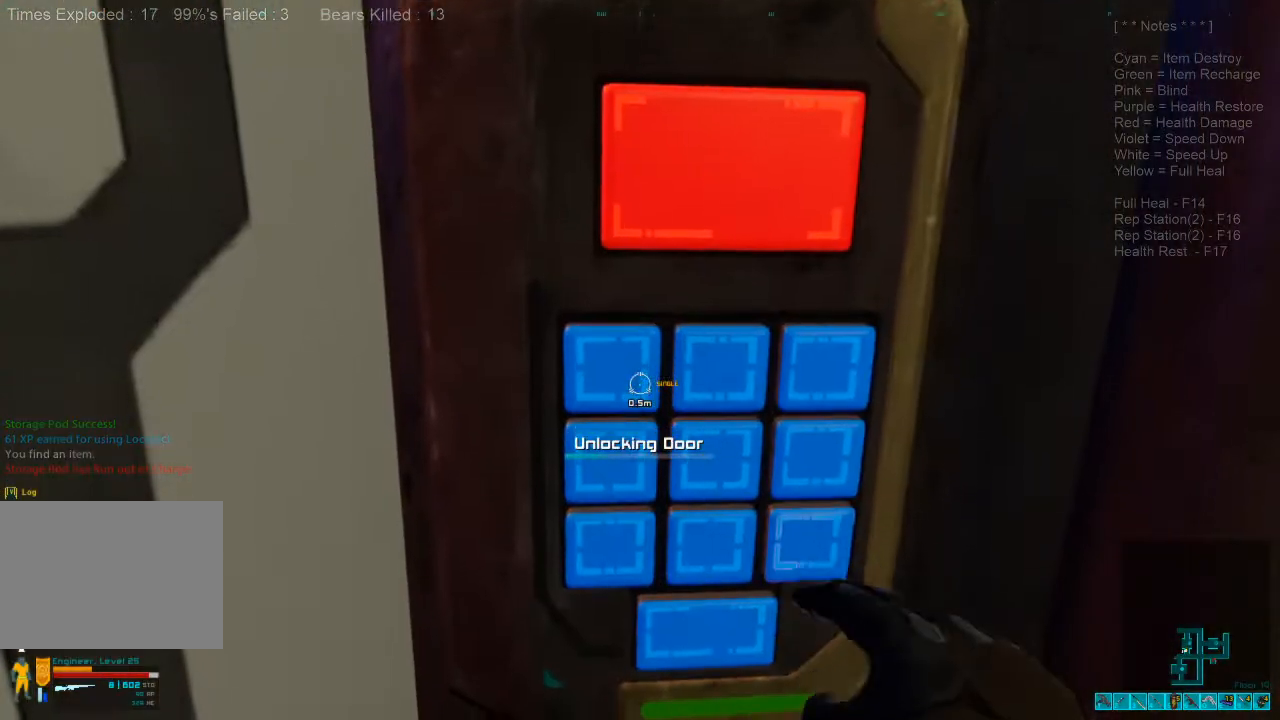
{"keys": [], "mouse": [], "events": []}
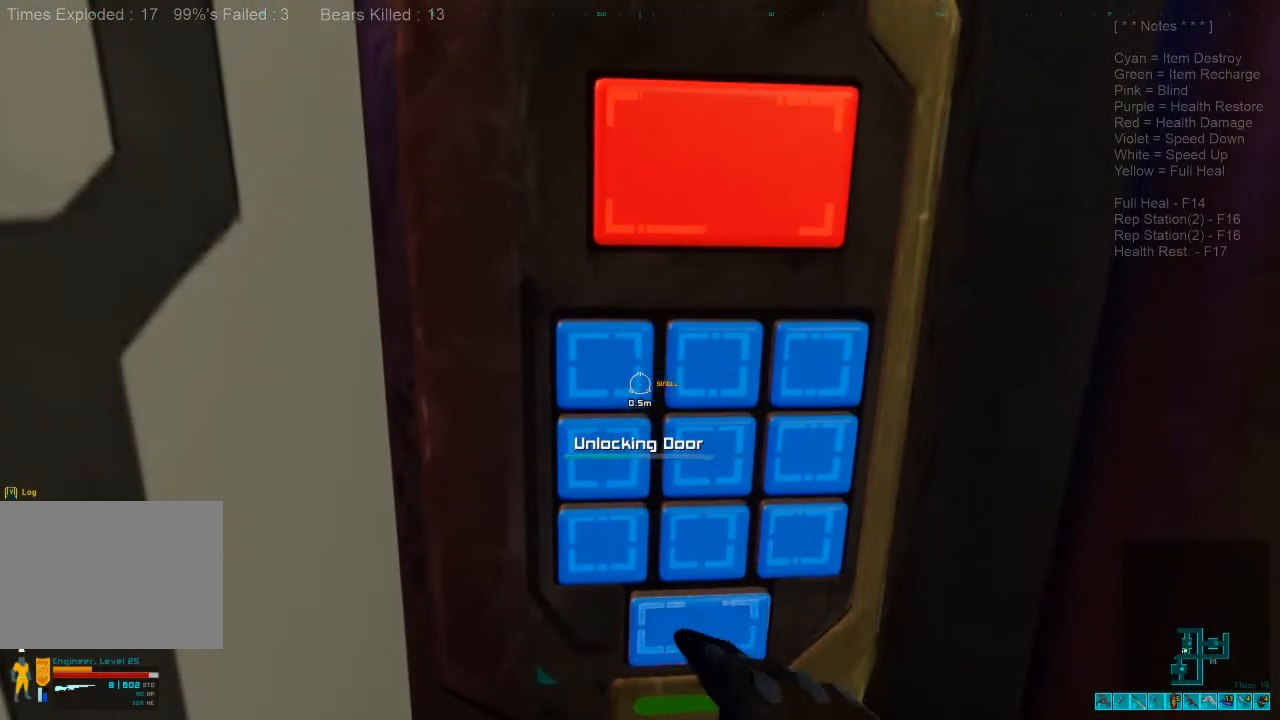
{"keys": [], "mouse": [], "events": []}
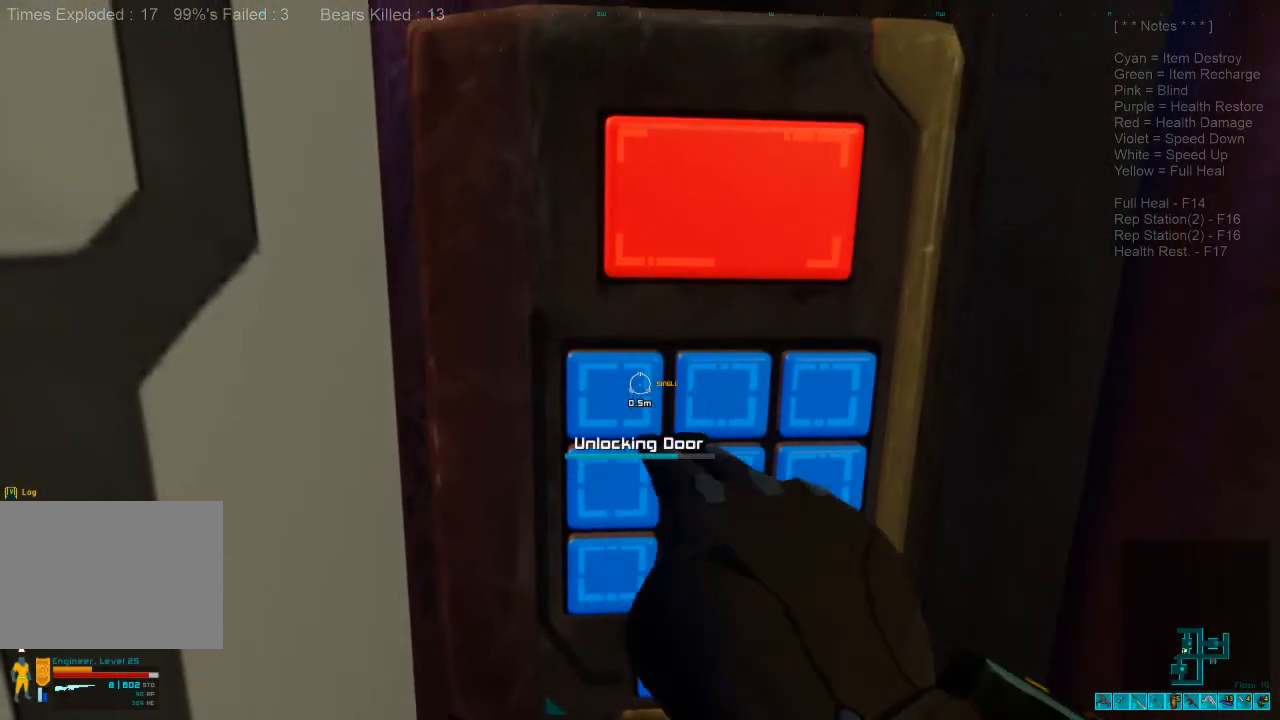
{"keys": [], "mouse": [], "events": []}
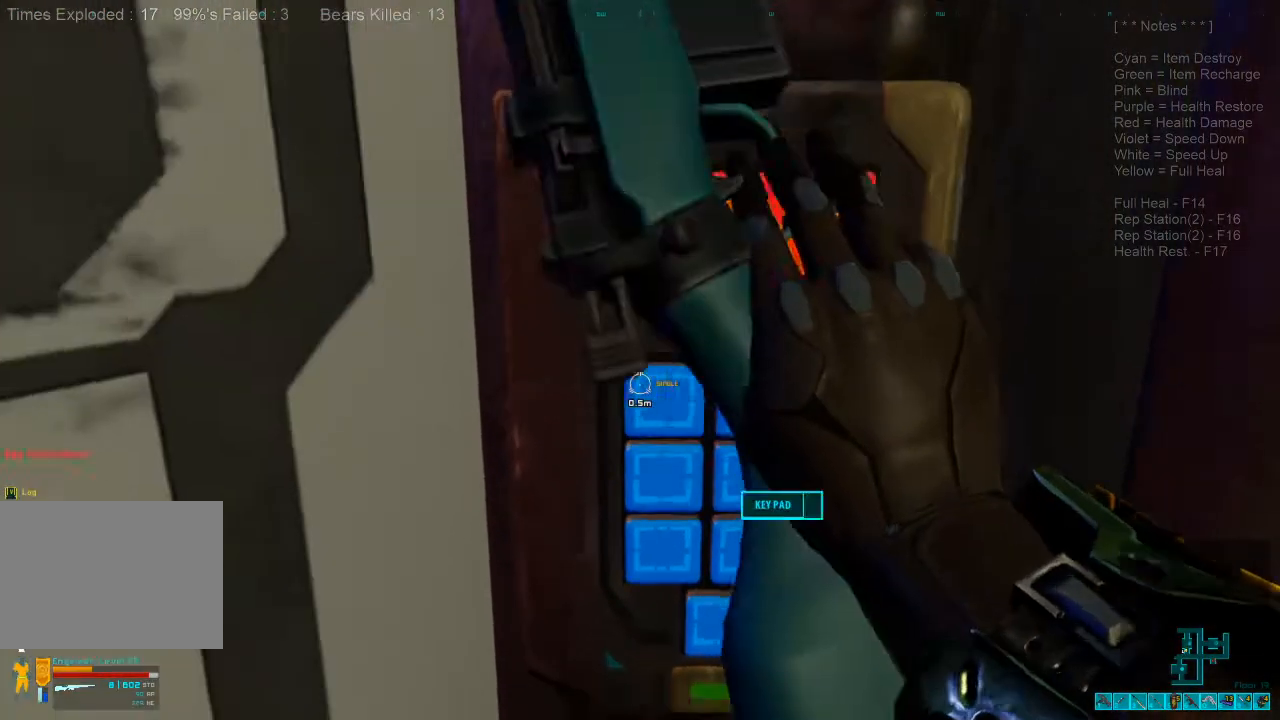
{"keys": [], "mouse": [], "events": []}
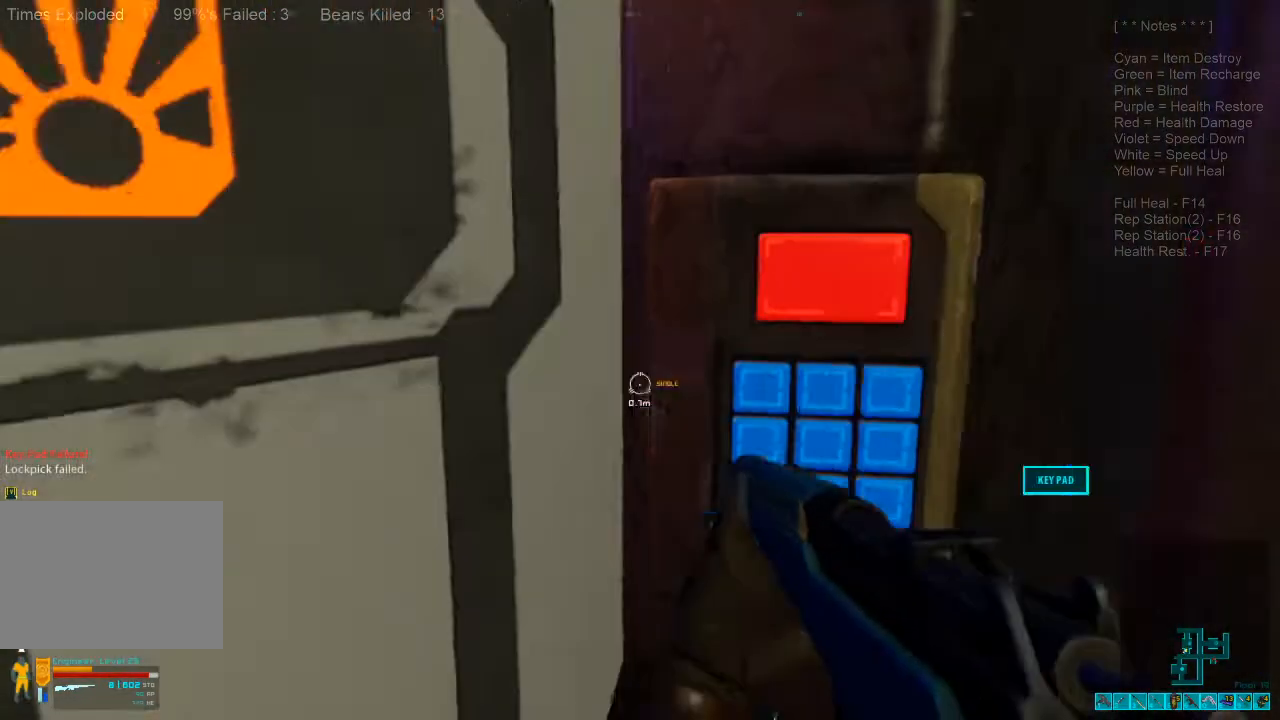
{"keys": ["space"], "mouse": [], "events": [[67, "space", "down"], [167, "space", "up"], [467, "space", "down"]]}
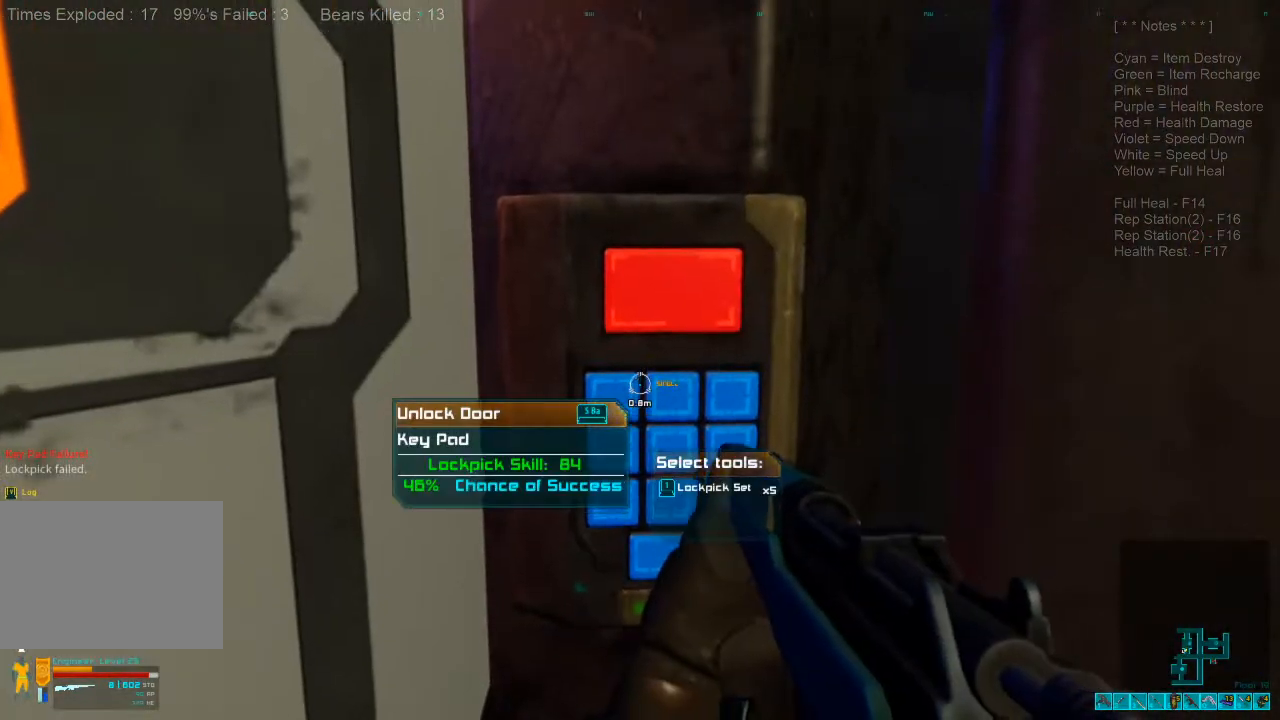
{"keys": [], "mouse": [], "events": [[67, "space", "up"]]}
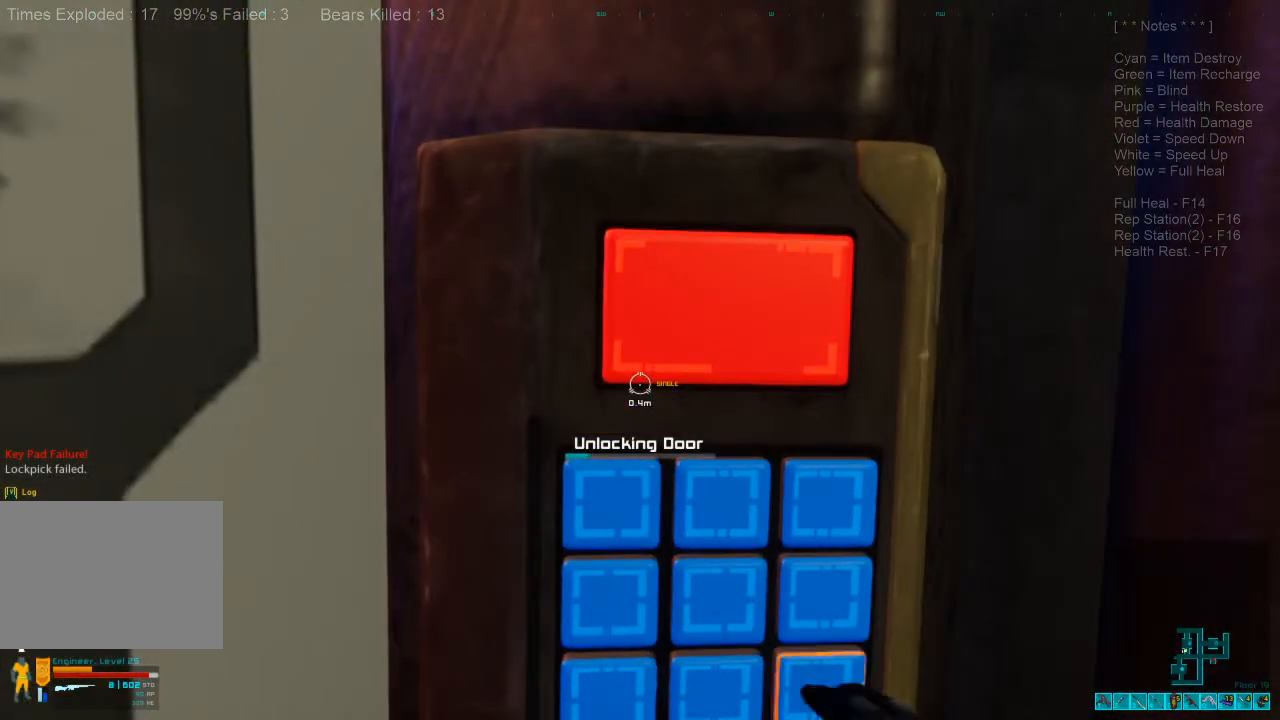
{"keys": [], "mouse": [], "events": []}
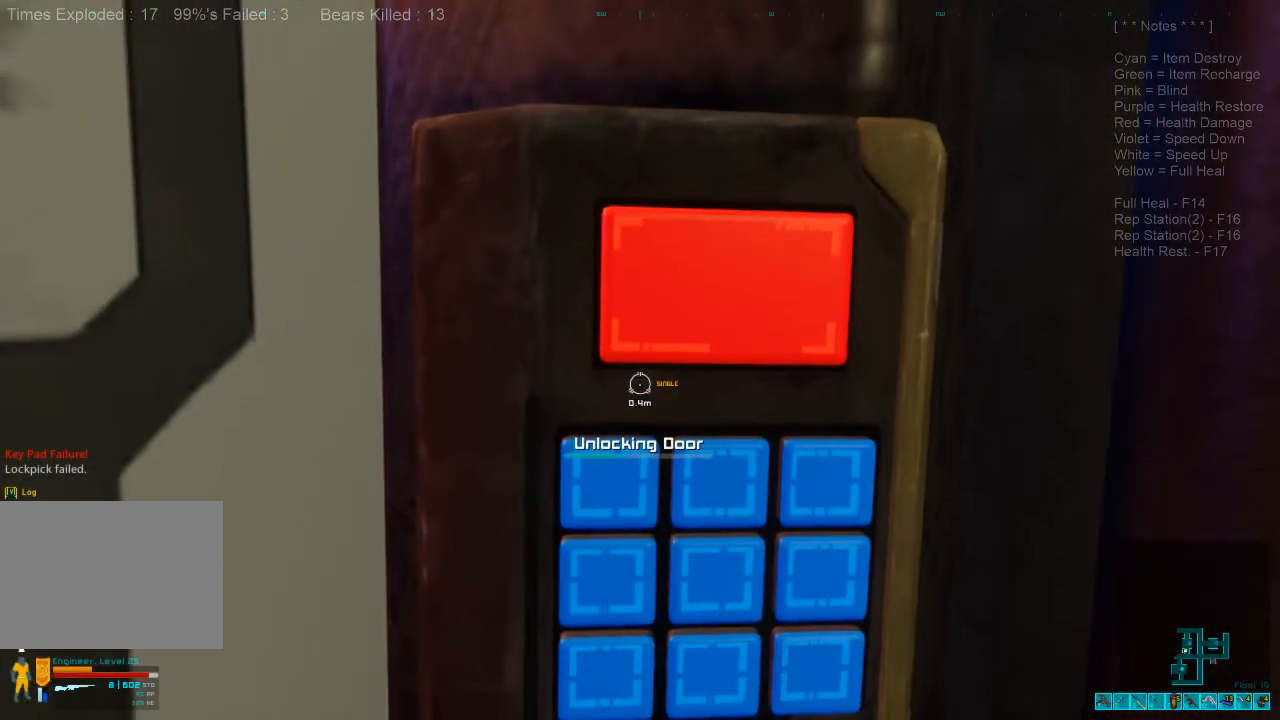
{"keys": [], "mouse": [], "events": [[167, "caps_lock", "down"], [267, "caps_lock", "up"]]}
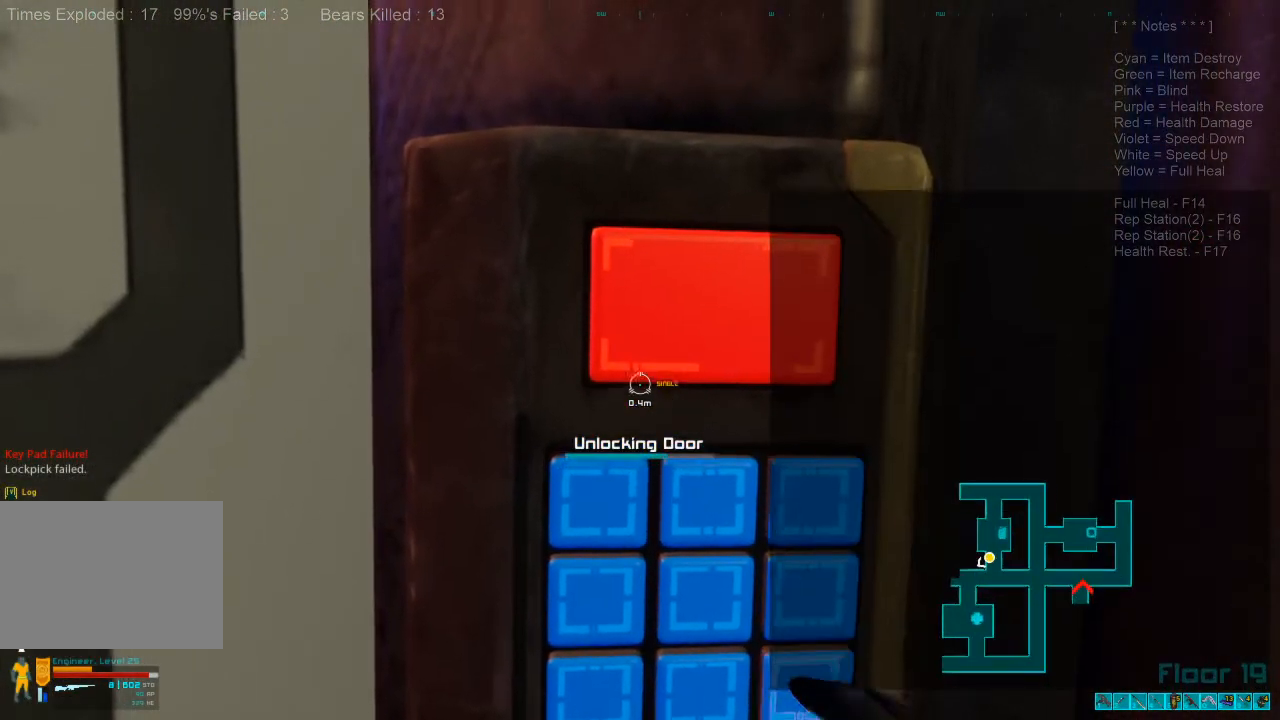
{"keys": [], "mouse": [], "events": []}
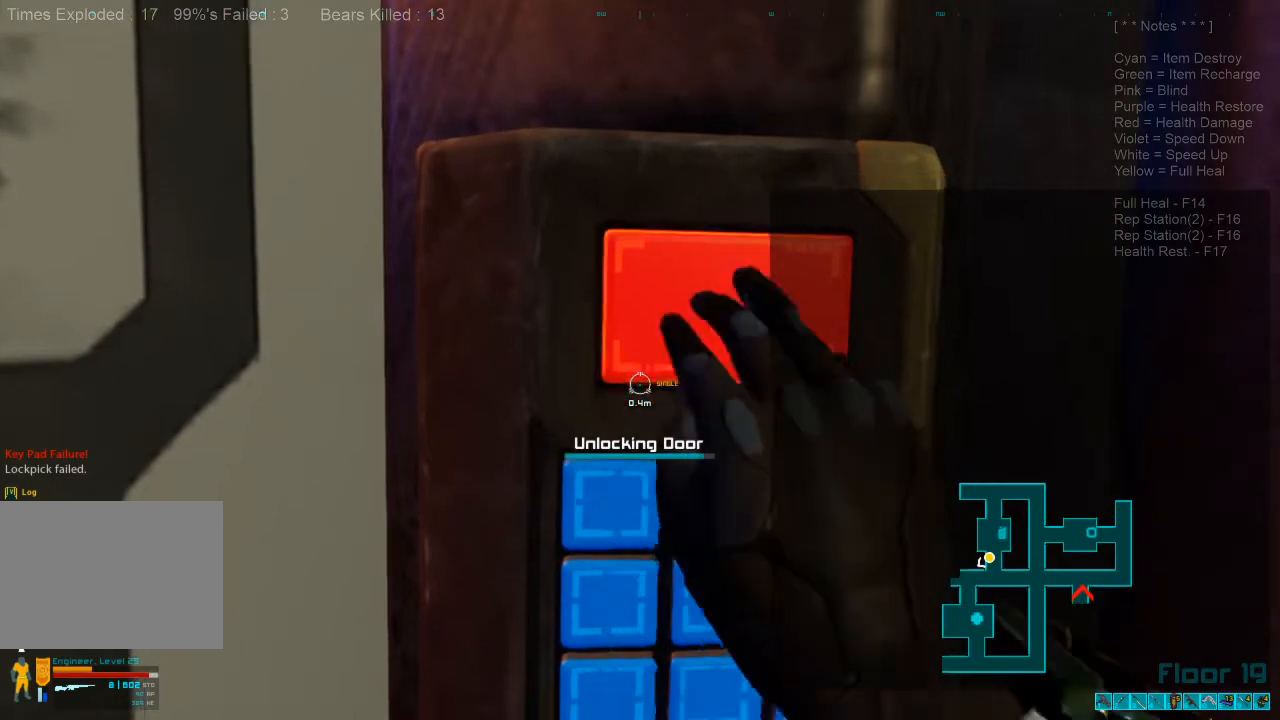
{"keys": [], "mouse": [], "events": []}
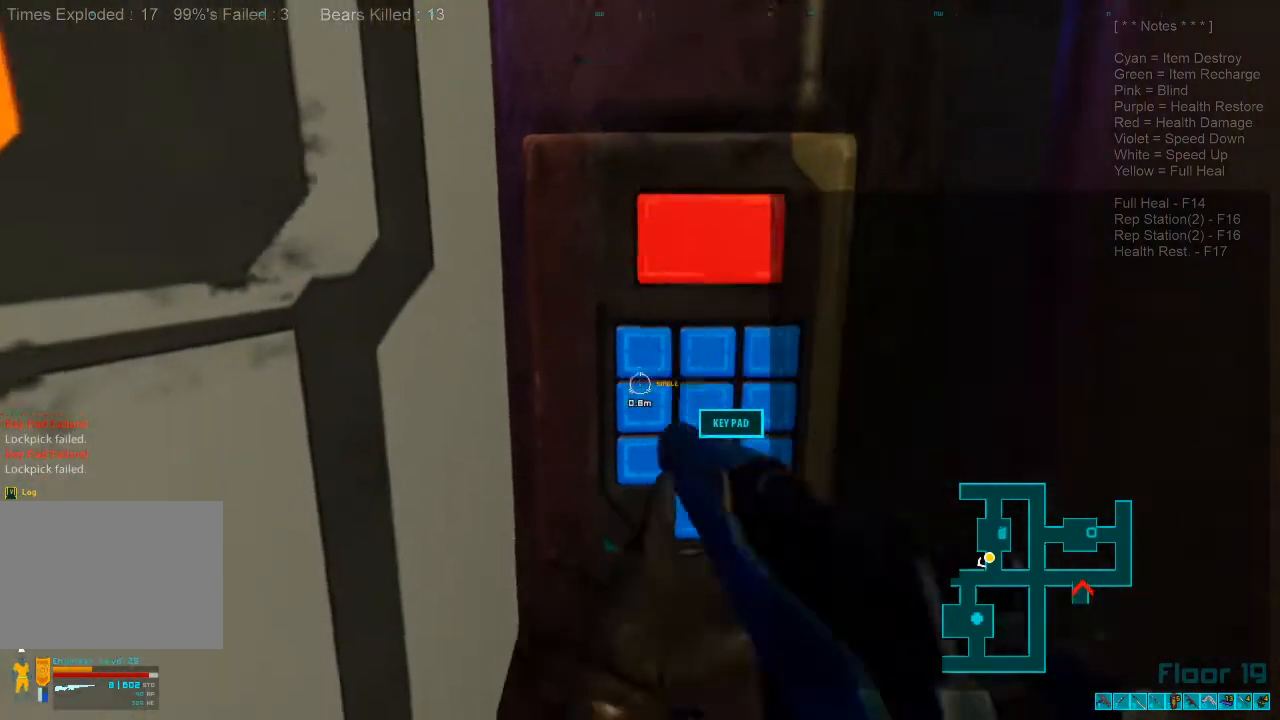
{"keys": [], "mouse": [], "events": [[67, "space", "down"], [133, "space", "up"], [233, "space", "down"], [300, "space", "up"]]}